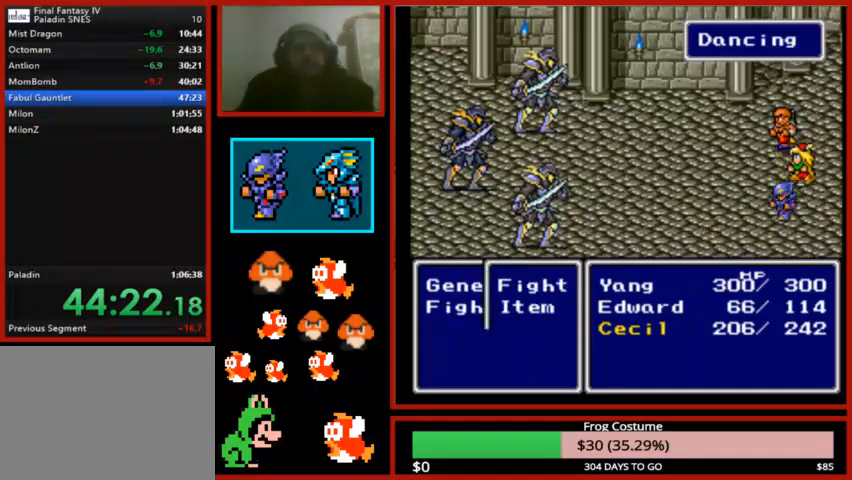
Gameplay with a controller (PlayStation layout); each line is a JSON object with the inputs held at the frame after it. "events" lists button and stick changes between this image and that frame as [ms after this image, input, new state], when the widget could be followed in between.
{"buttons": [], "left_stick": "center", "right_stick": "center", "events": [[33, "CIRCLE", "down"], [267, "CIRCLE", "up"]]}
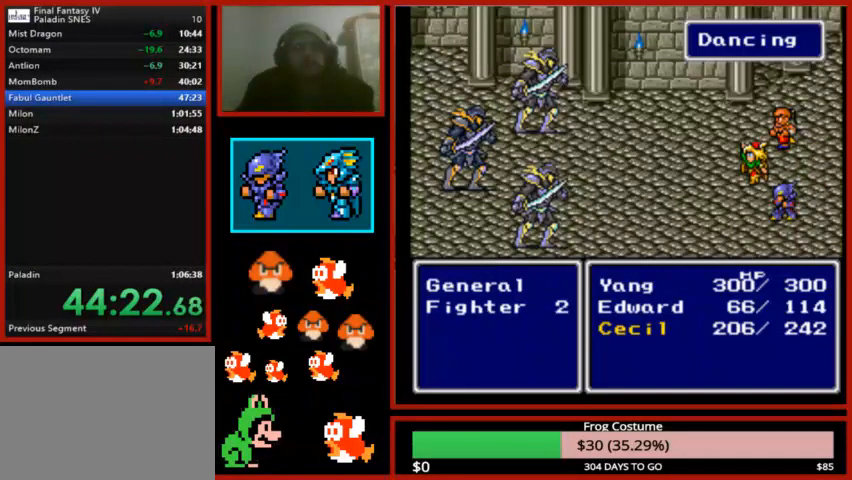
{"buttons": [], "left_stick": "center", "right_stick": "center", "events": []}
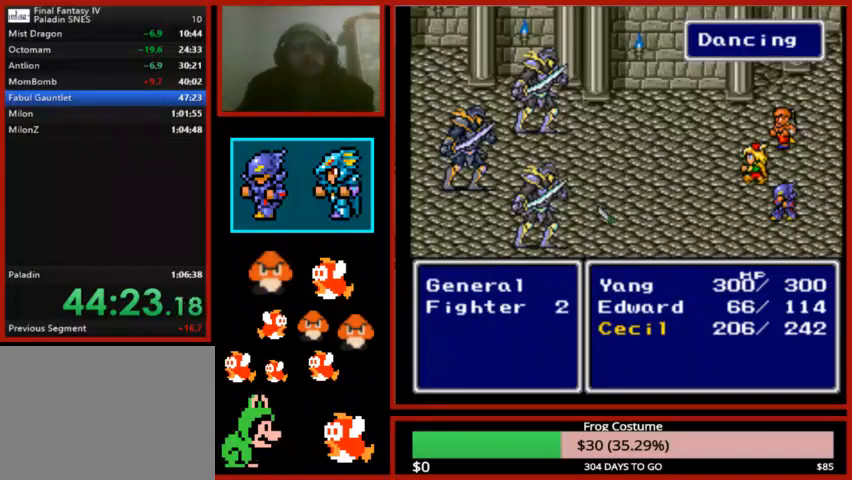
{"buttons": ["CIRCLE"], "left_stick": "center", "right_stick": "center", "events": [[67, "CIRCLE", "down"]]}
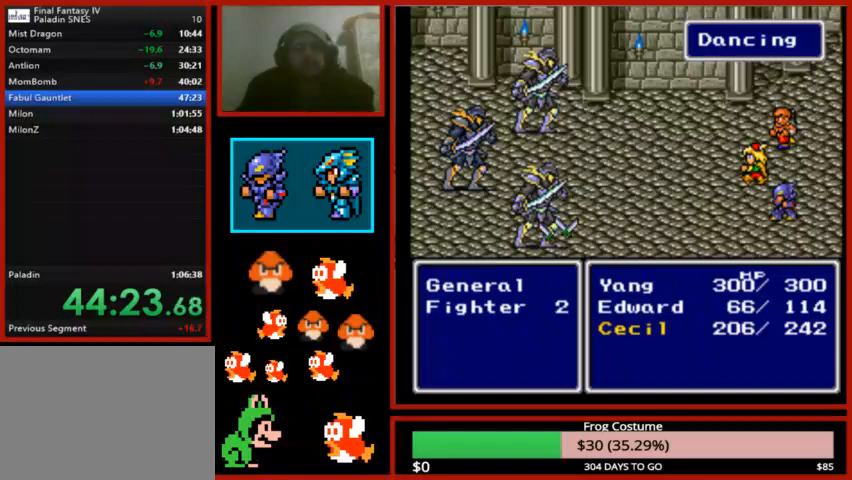
{"buttons": ["CIRCLE"], "left_stick": "center", "right_stick": "center", "events": []}
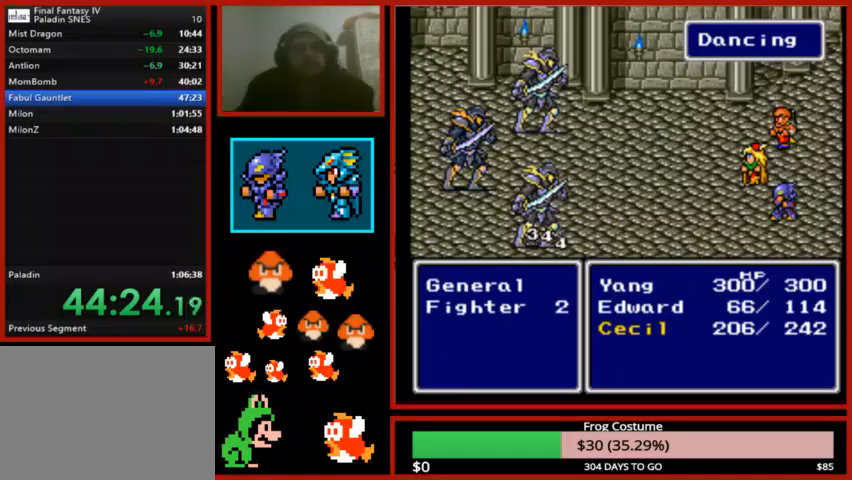
{"buttons": ["CIRCLE"], "left_stick": "center", "right_stick": "center", "events": []}
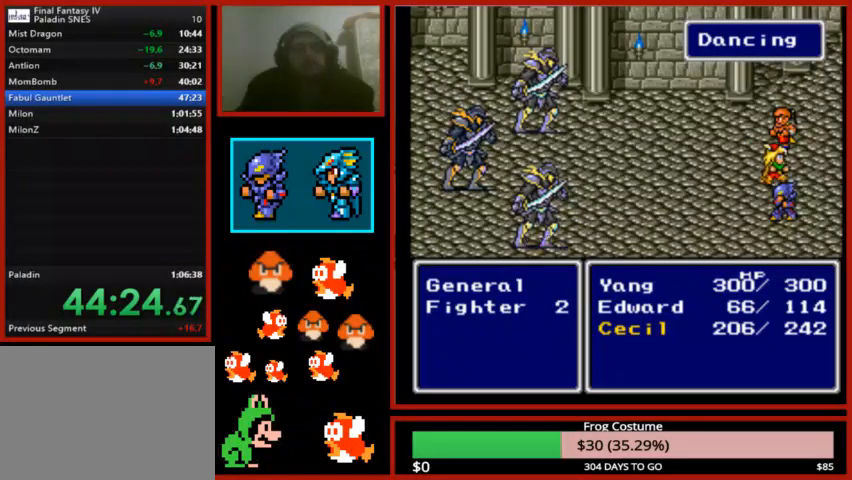
{"buttons": ["CIRCLE"], "left_stick": "center", "right_stick": "center", "events": []}
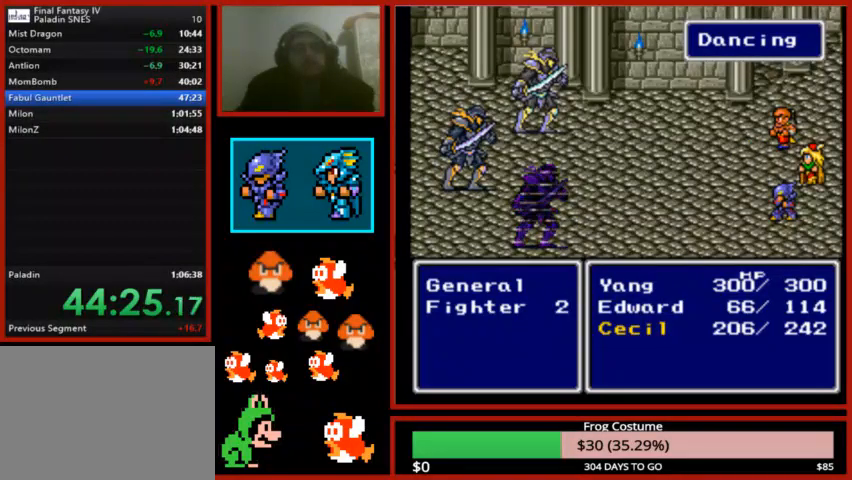
{"buttons": ["CIRCLE"], "left_stick": "center", "right_stick": "center", "events": []}
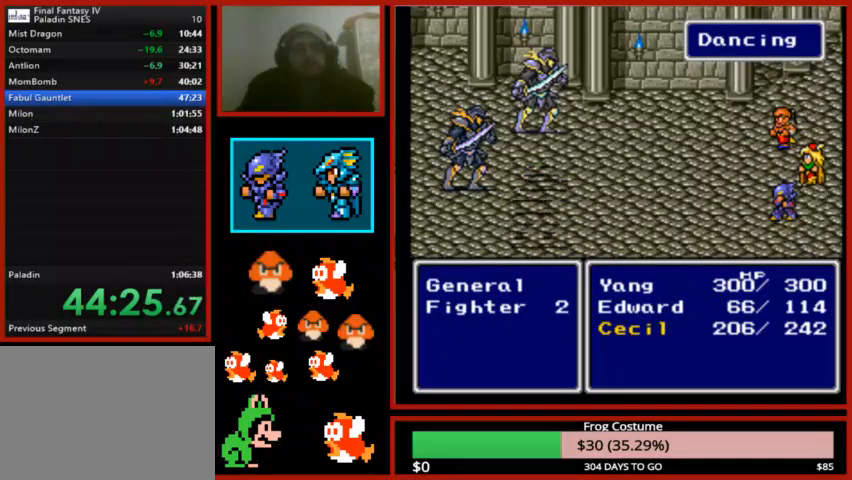
{"buttons": ["CIRCLE"], "left_stick": "center", "right_stick": "center", "events": []}
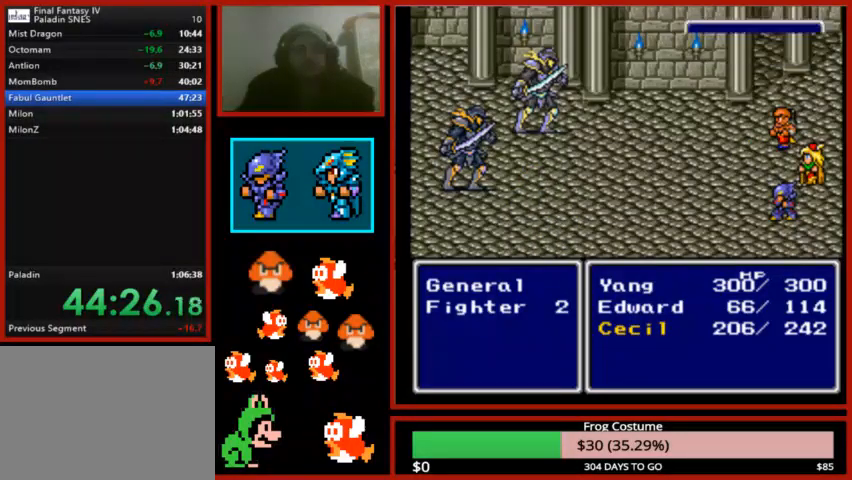
{"buttons": ["CIRCLE"], "left_stick": "center", "right_stick": "center", "events": []}
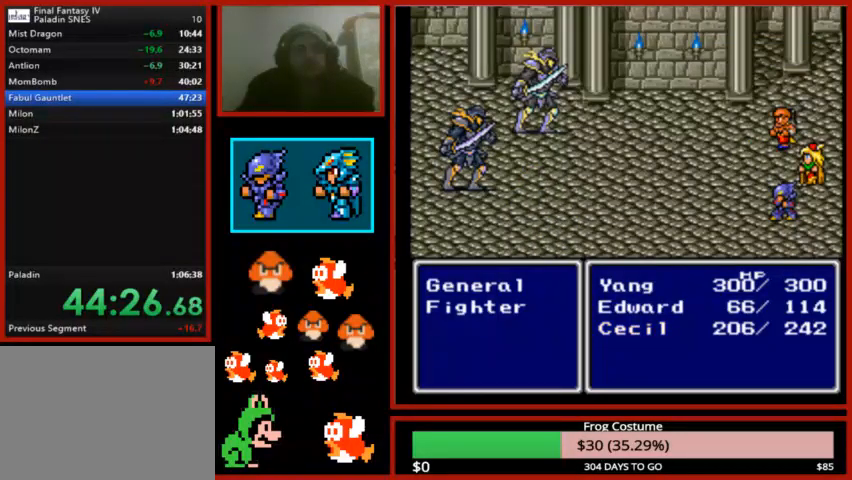
{"buttons": ["CIRCLE"], "left_stick": "center", "right_stick": "center", "events": []}
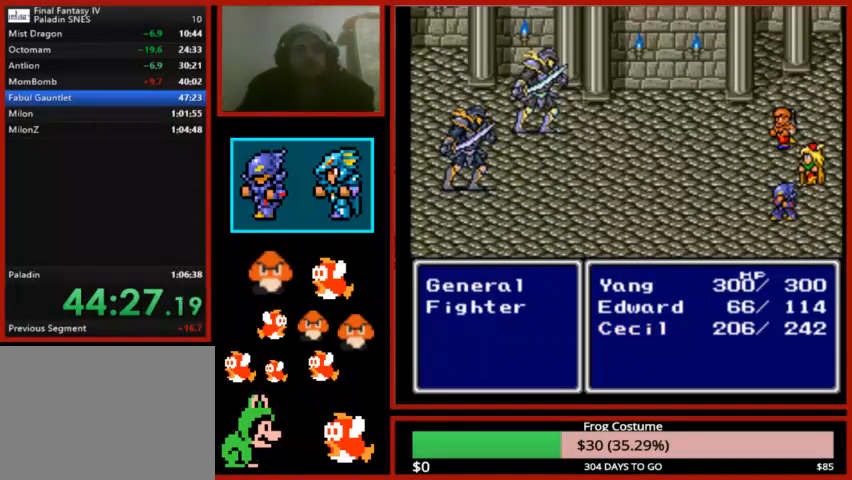
{"buttons": ["CIRCLE"], "left_stick": "center", "right_stick": "center", "events": []}
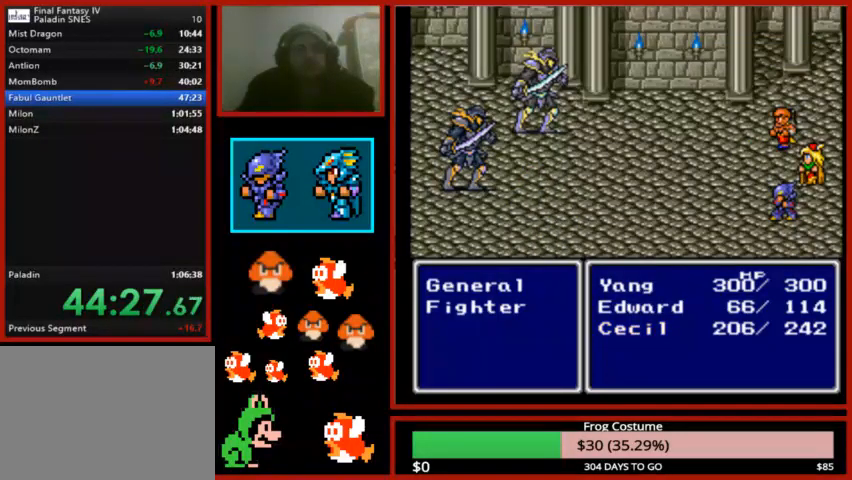
{"buttons": ["CIRCLE"], "left_stick": "center", "right_stick": "center", "events": []}
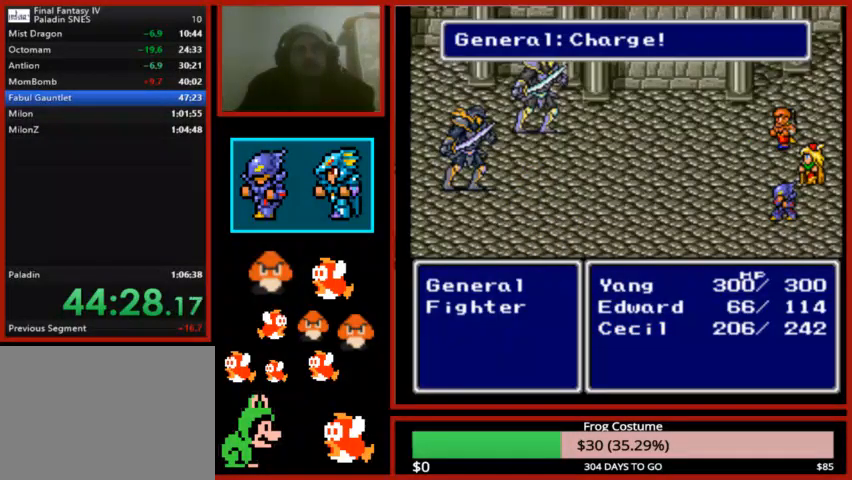
{"buttons": ["CIRCLE"], "left_stick": "center", "right_stick": "center", "events": []}
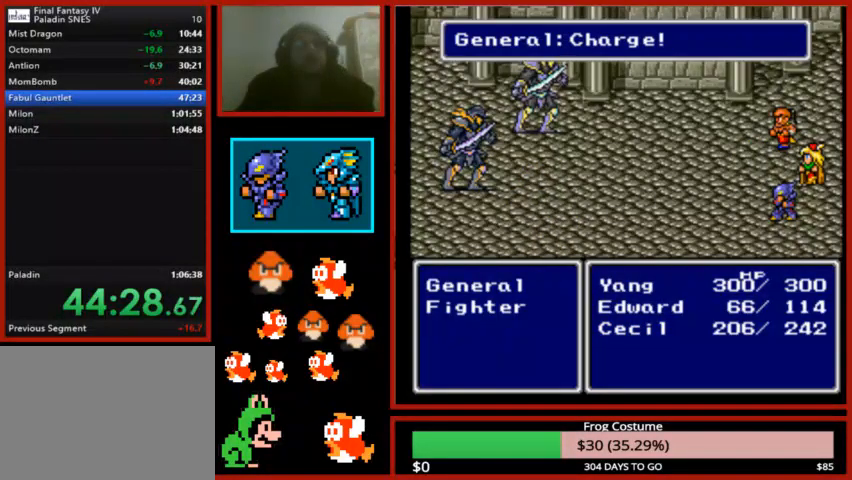
{"buttons": ["CIRCLE"], "left_stick": "center", "right_stick": "center", "events": []}
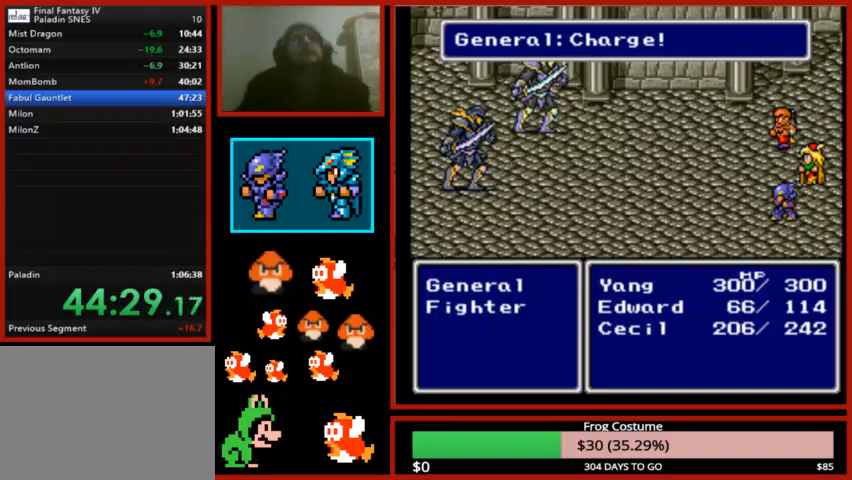
{"buttons": ["CIRCLE"], "left_stick": "center", "right_stick": "center", "events": []}
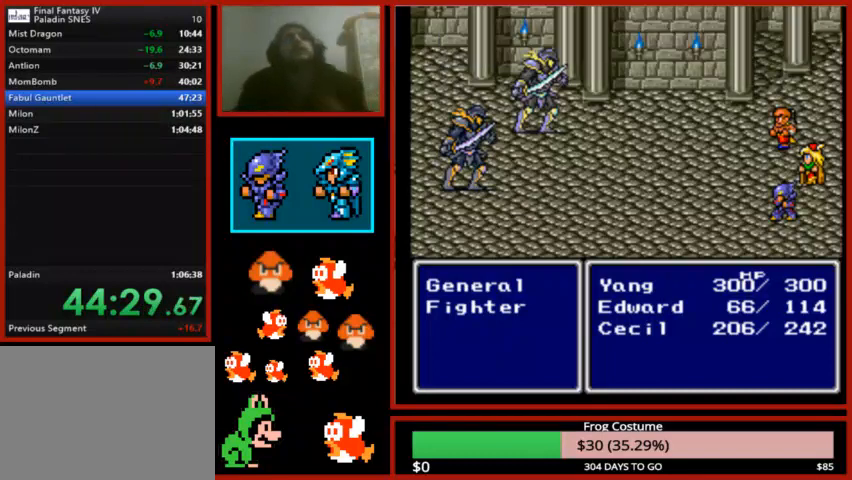
{"buttons": ["CIRCLE"], "left_stick": "center", "right_stick": "center", "events": []}
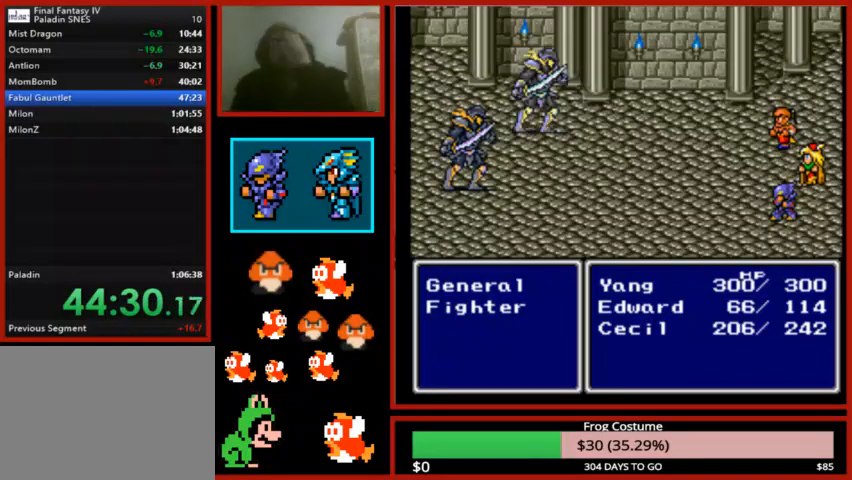
{"buttons": ["CIRCLE"], "left_stick": "center", "right_stick": "center", "events": []}
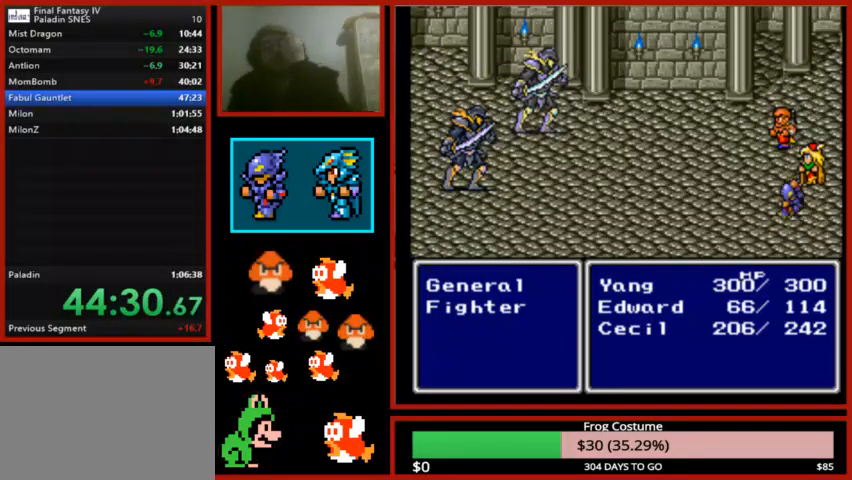
{"buttons": ["CIRCLE"], "left_stick": "center", "right_stick": "center", "events": []}
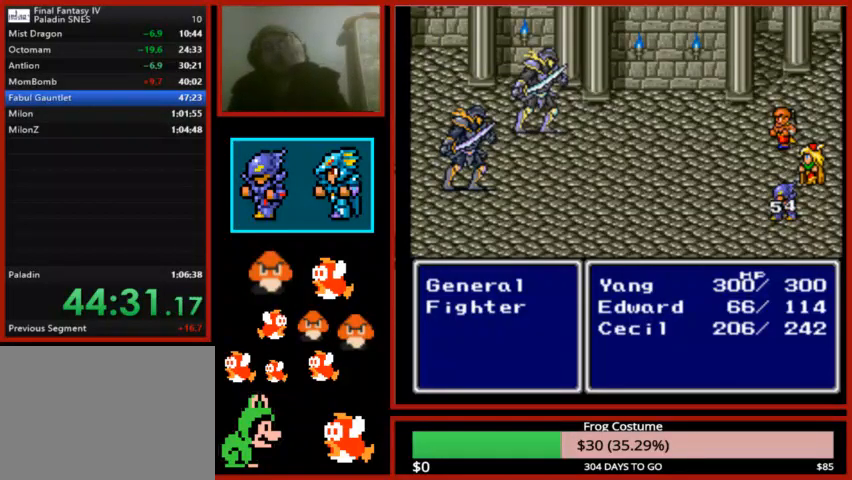
{"buttons": ["CIRCLE"], "left_stick": "center", "right_stick": "center", "events": []}
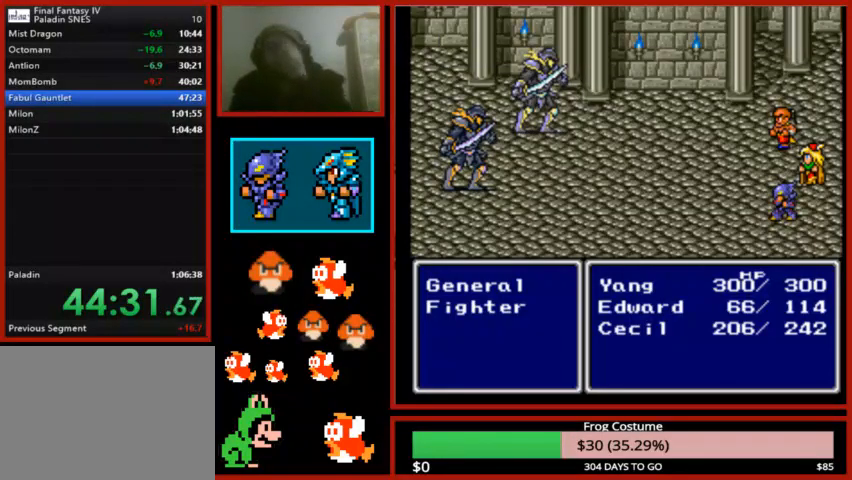
{"buttons": ["CIRCLE"], "left_stick": "center", "right_stick": "center", "events": []}
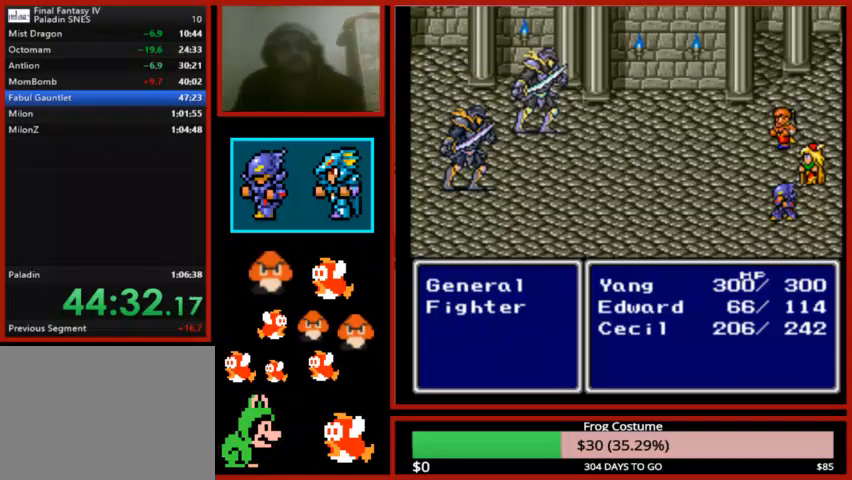
{"buttons": ["CIRCLE"], "left_stick": "center", "right_stick": "center", "events": []}
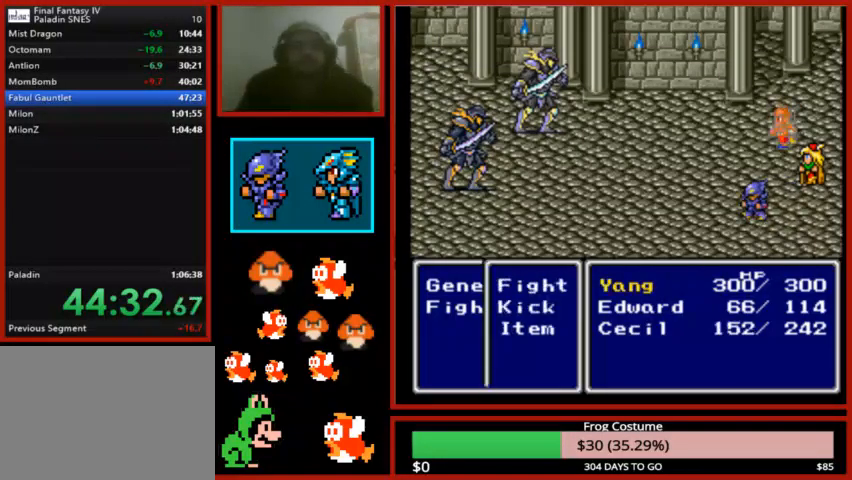
{"buttons": ["CIRCLE"], "left_stick": "center", "right_stick": "center", "events": []}
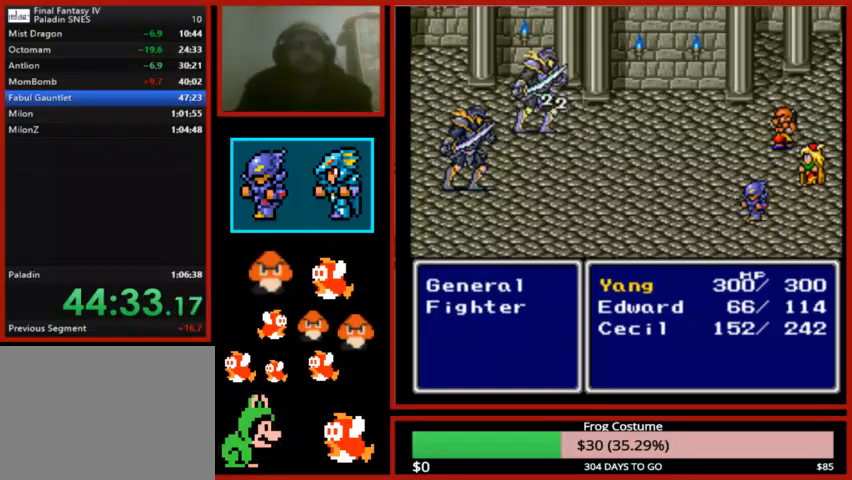
{"buttons": [], "left_stick": "center", "right_stick": "center", "events": [[333, "CIRCLE", "up"]]}